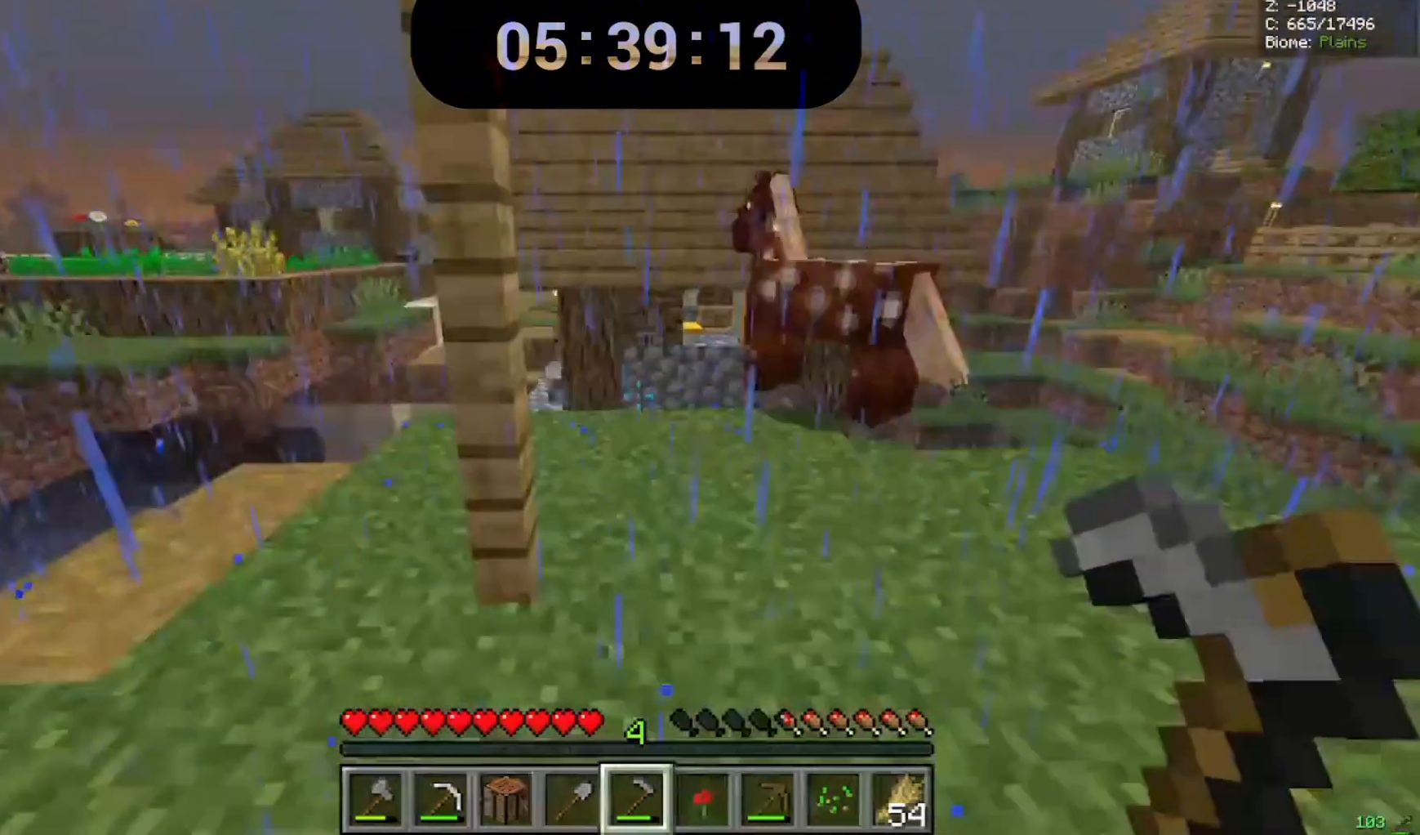
Gameplay with keyboard and mouse; each line is a JSON object with the keys and mouse buttons held at the frame after it. "events" lists presses ("down") and releases ("up") of "a", "d", "s", "space", "w", "mouse_left" and "mouse_right" between this image and that frame as [ms after this image, input, new state], when the widget could be followed in between. "mouse_left", "mouse_right" = the "left", "right" buttons of the "mouse" list. No other keys are recorded. Fast repeated clicks can show as one long hold. Mouse movement is not recorded.
{"keys": ["w"], "mouse": [], "events": []}
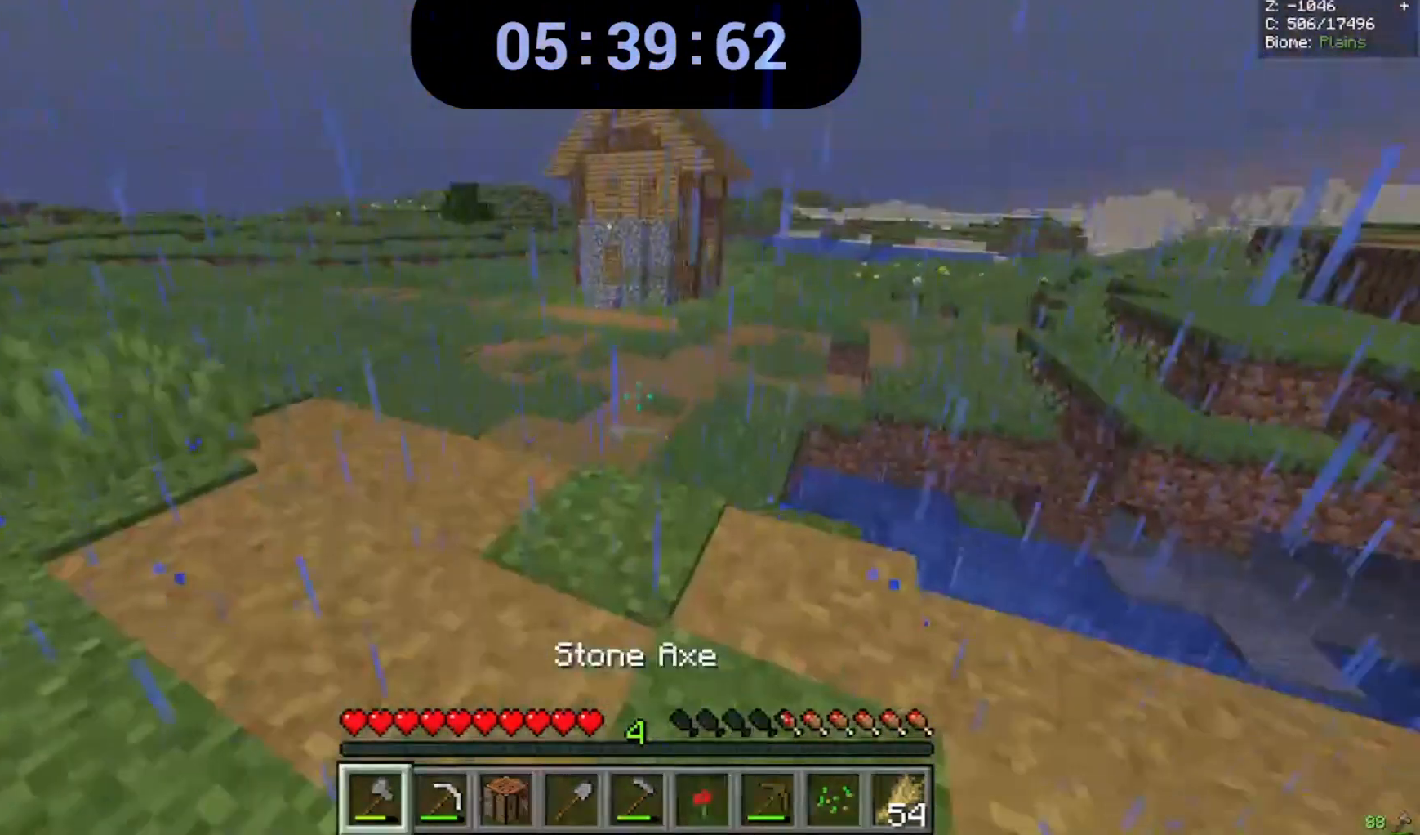
{"keys": ["w"], "mouse": [], "events": []}
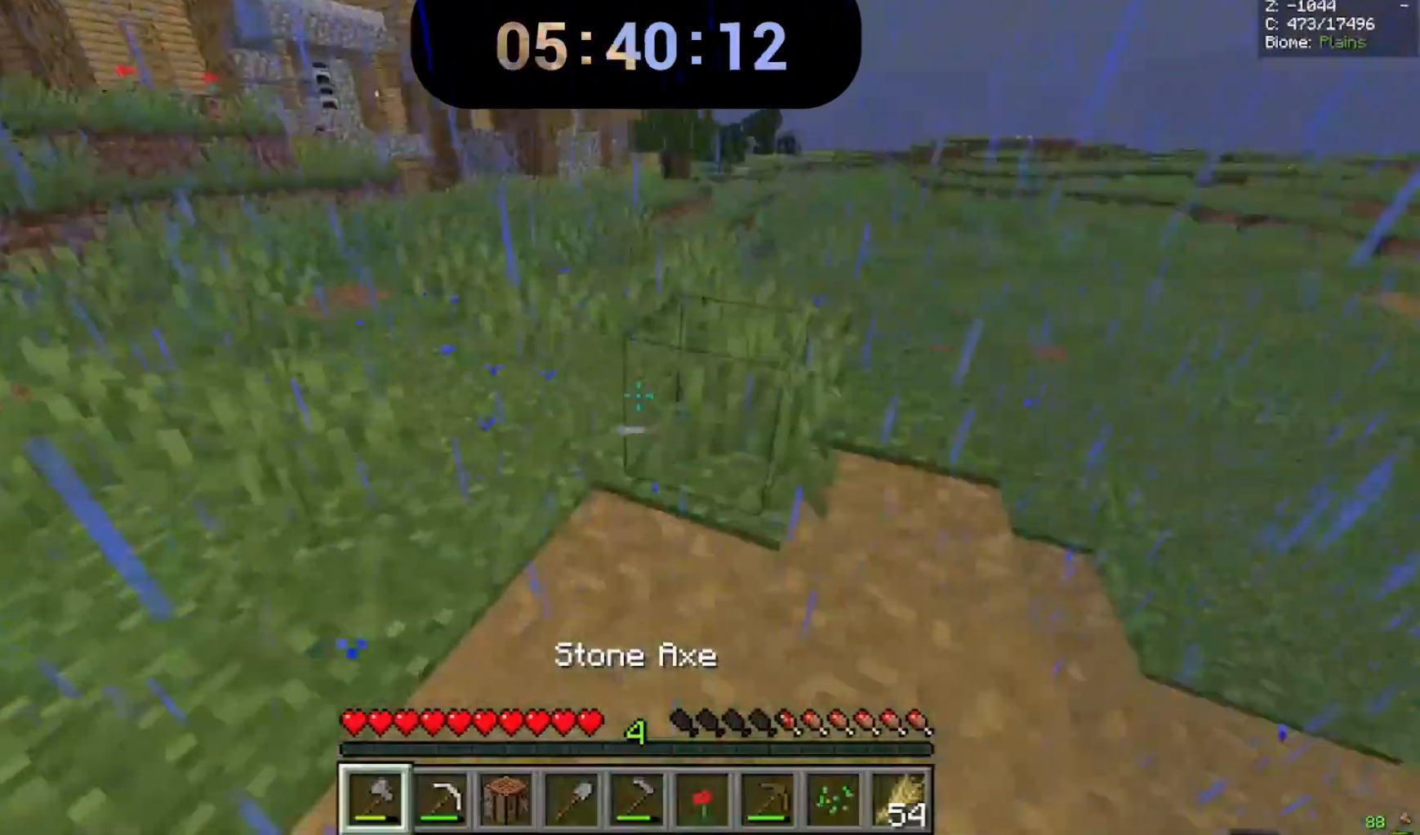
{"keys": ["space", "w"], "mouse": [], "events": [[367, "space", "down"]]}
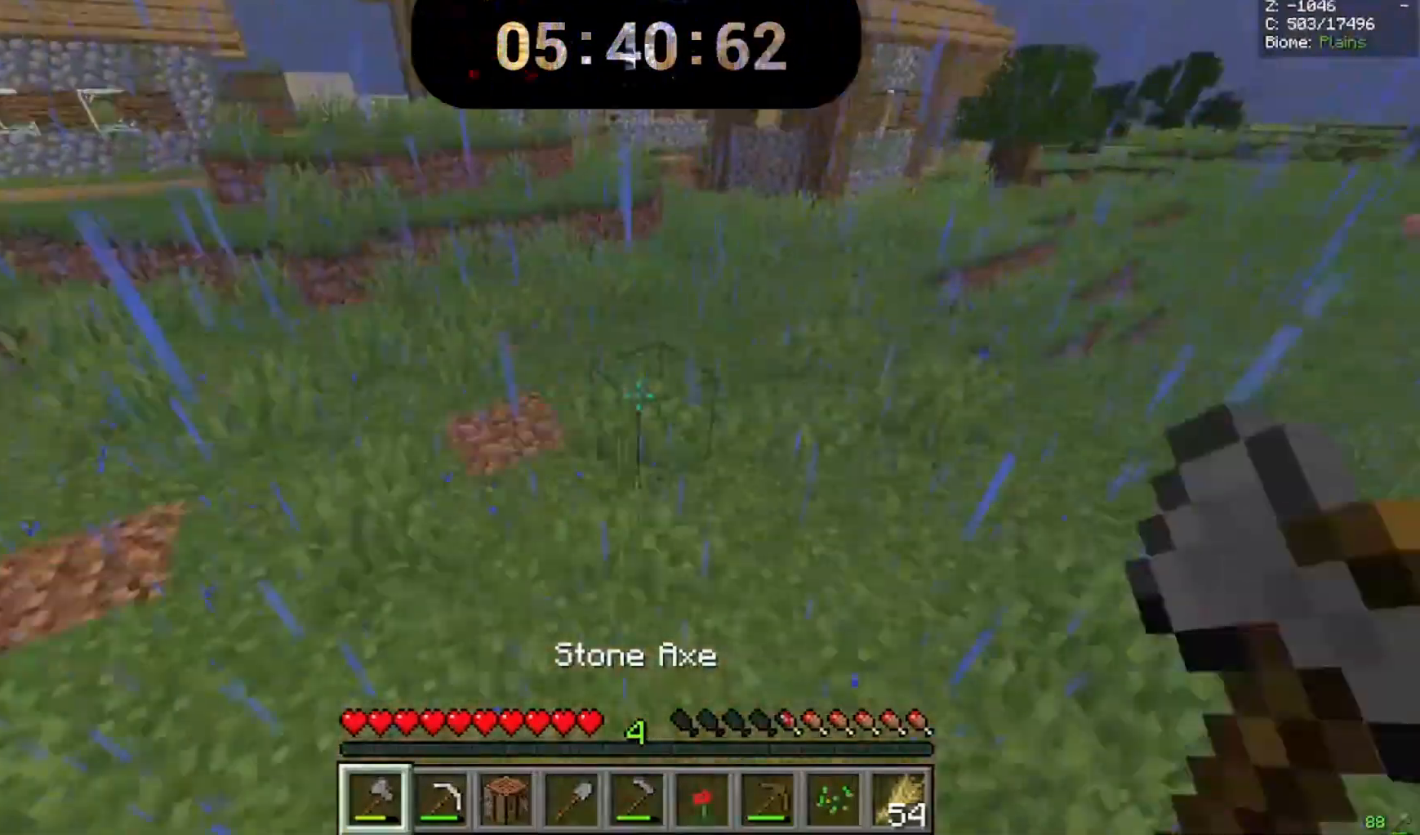
{"keys": ["space", "w"], "mouse": [], "events": []}
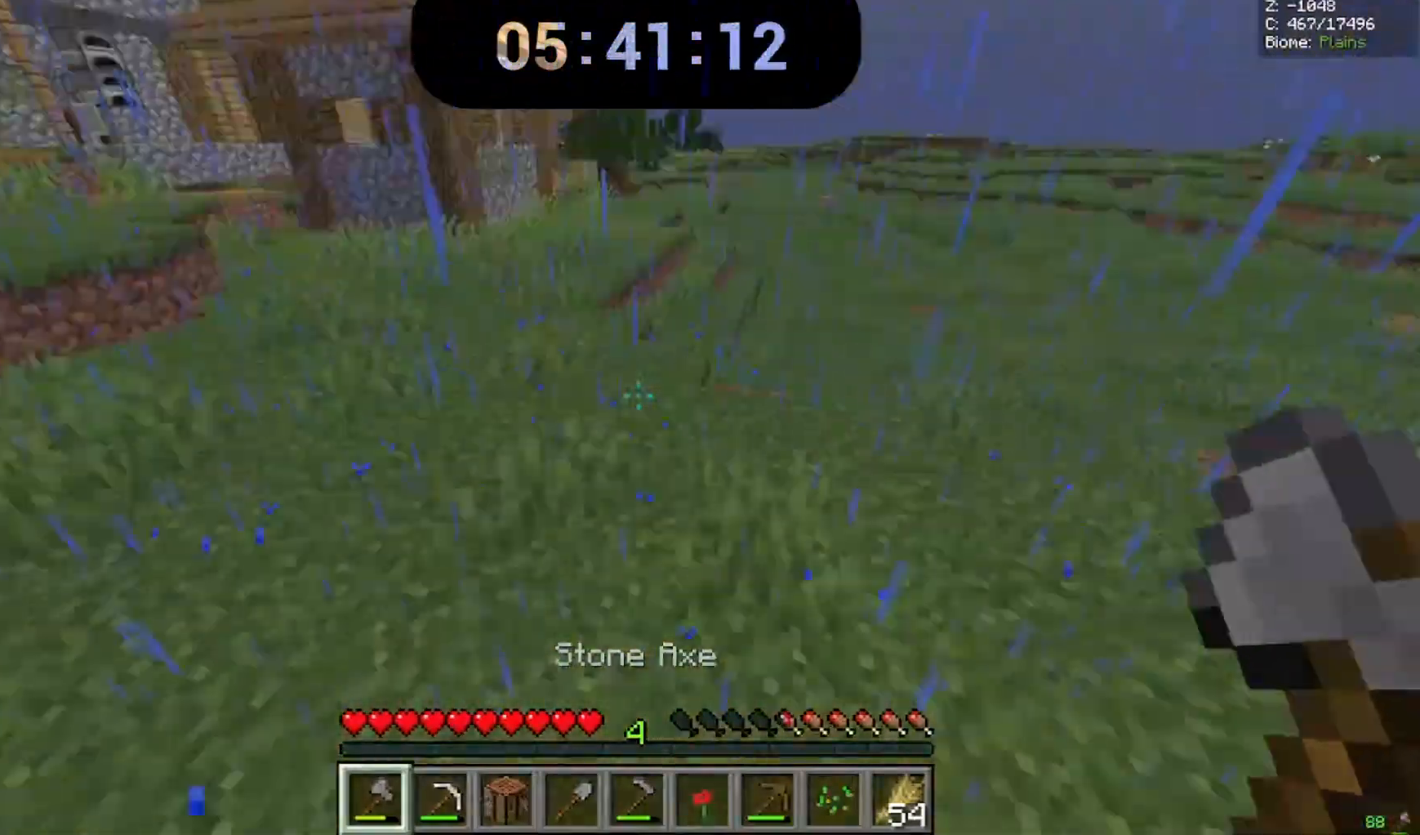
{"keys": ["space", "w"], "mouse": [], "events": []}
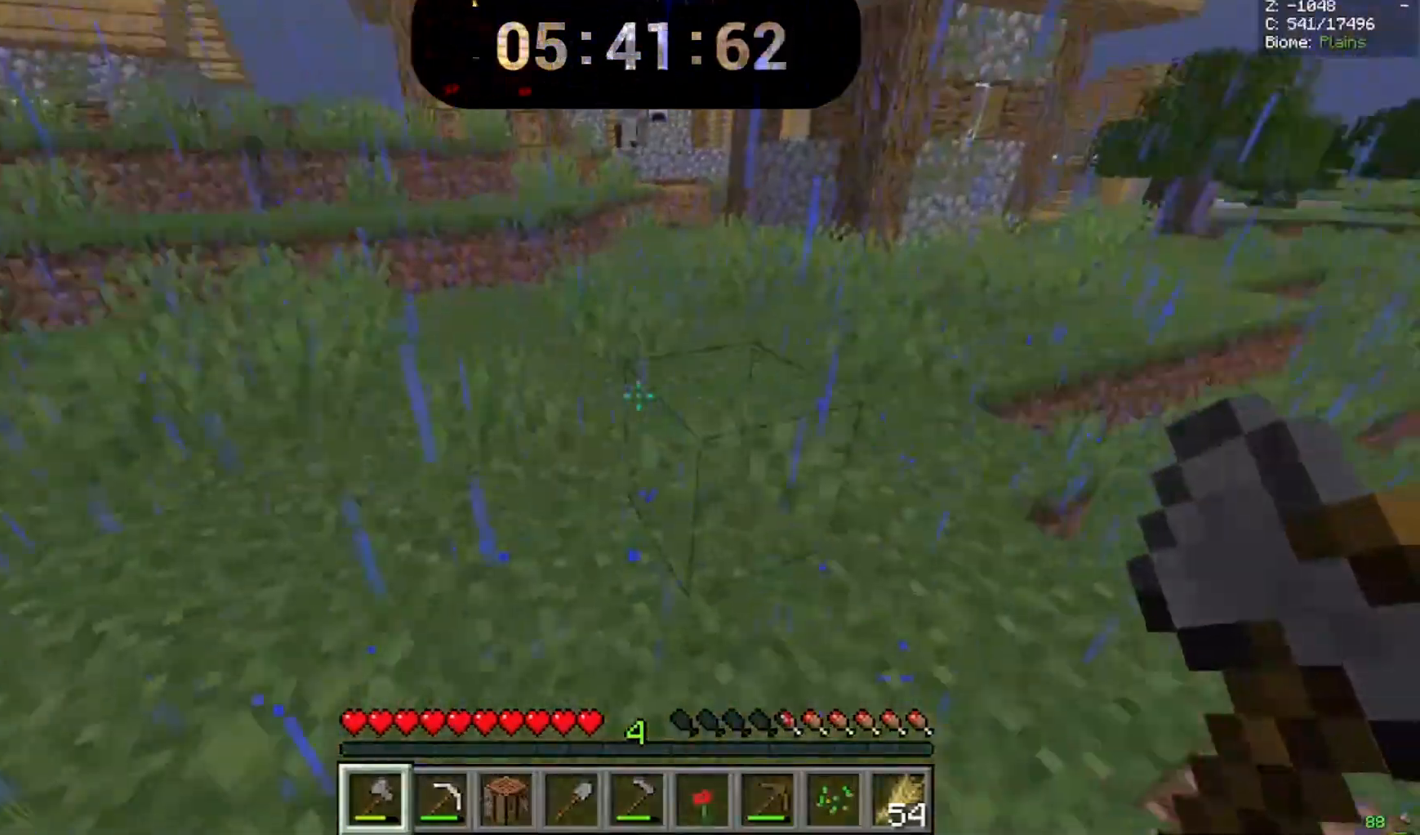
{"keys": ["space", "w"], "mouse": [], "events": []}
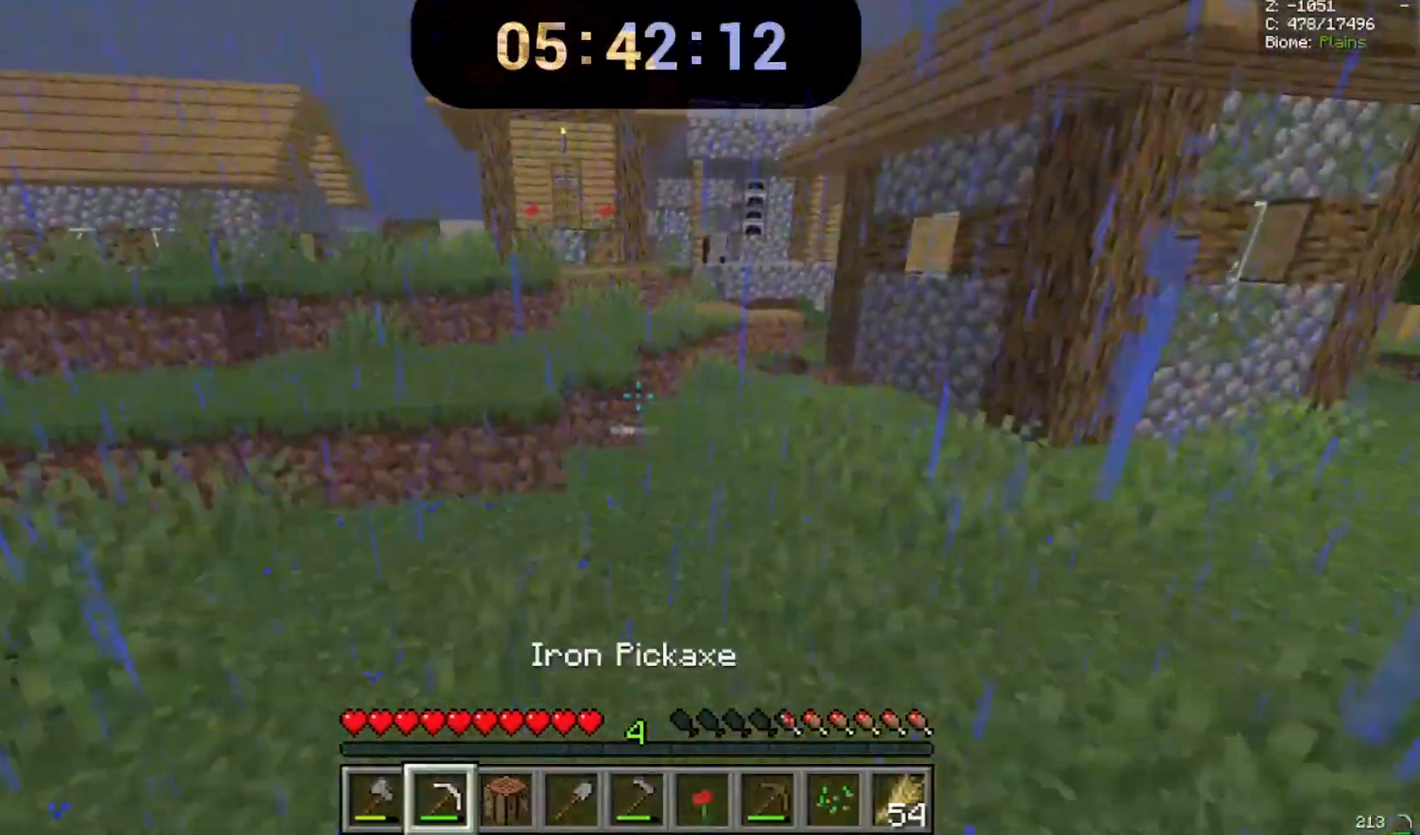
{"keys": ["space", "w"], "mouse": [], "events": []}
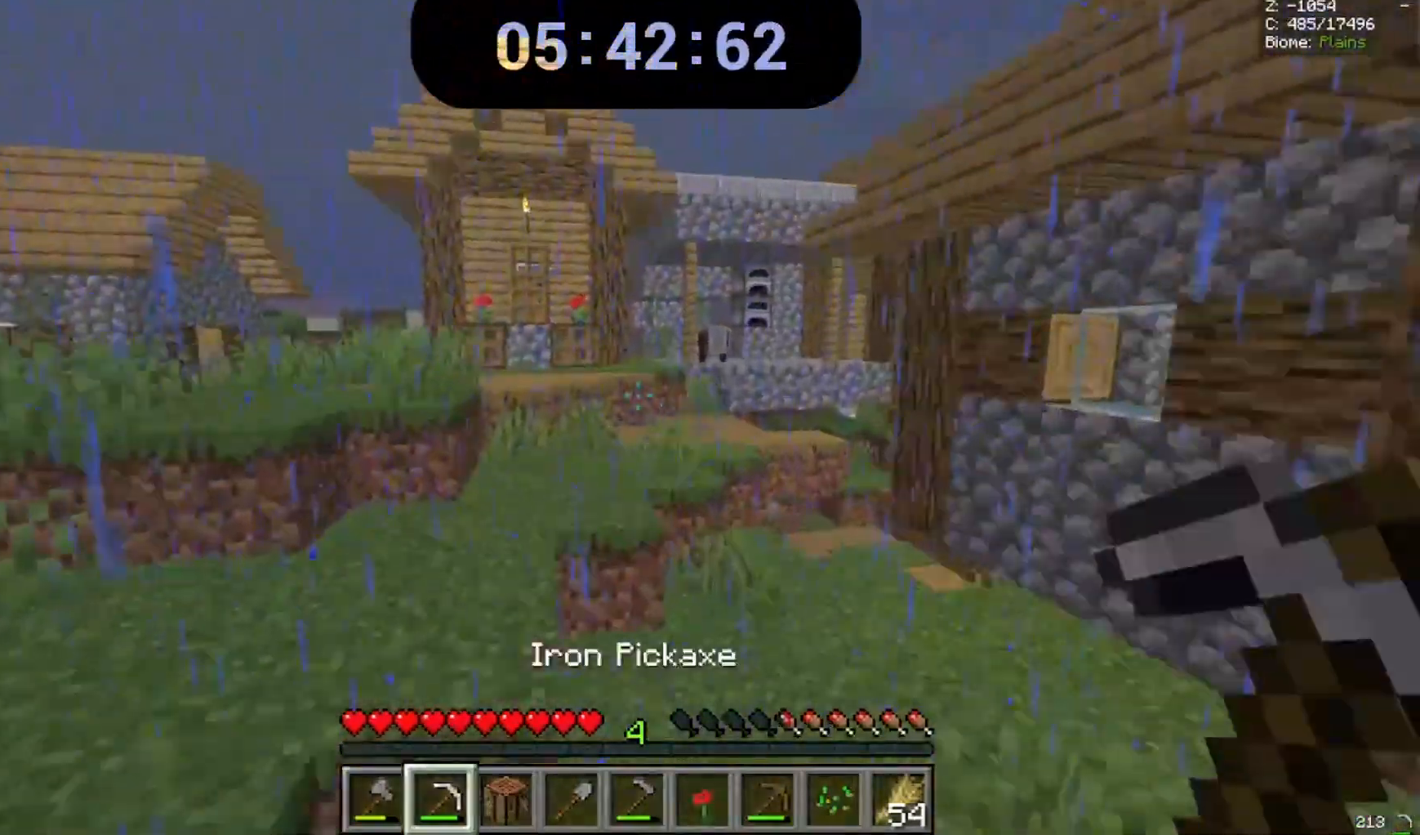
{"keys": ["space", "w"], "mouse": [], "events": []}
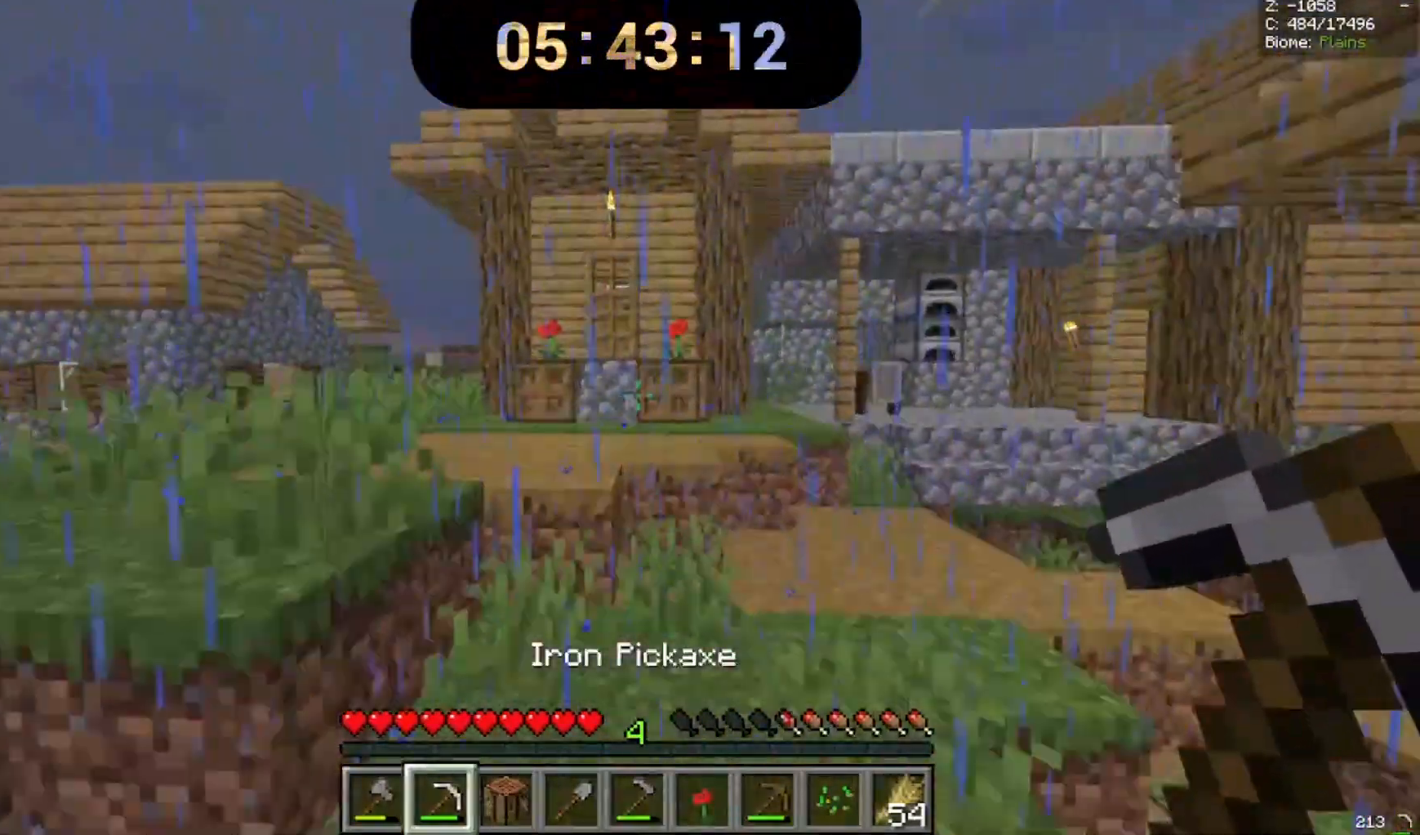
{"keys": ["space", "w"], "mouse": [], "events": []}
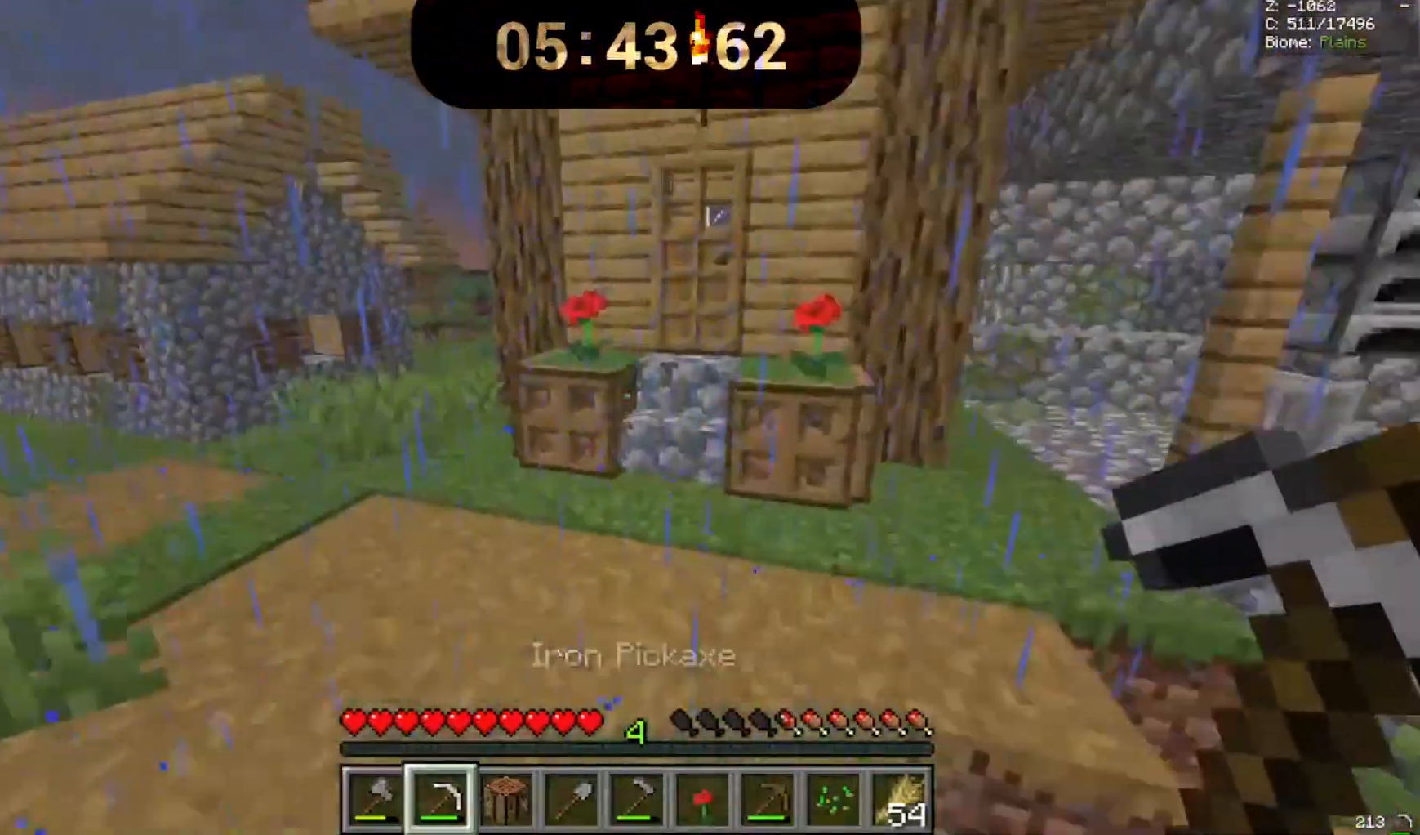
{"keys": ["space"], "mouse": ["right"], "events": [[500, "mouse_right", "down"], [500, "w", "up"]]}
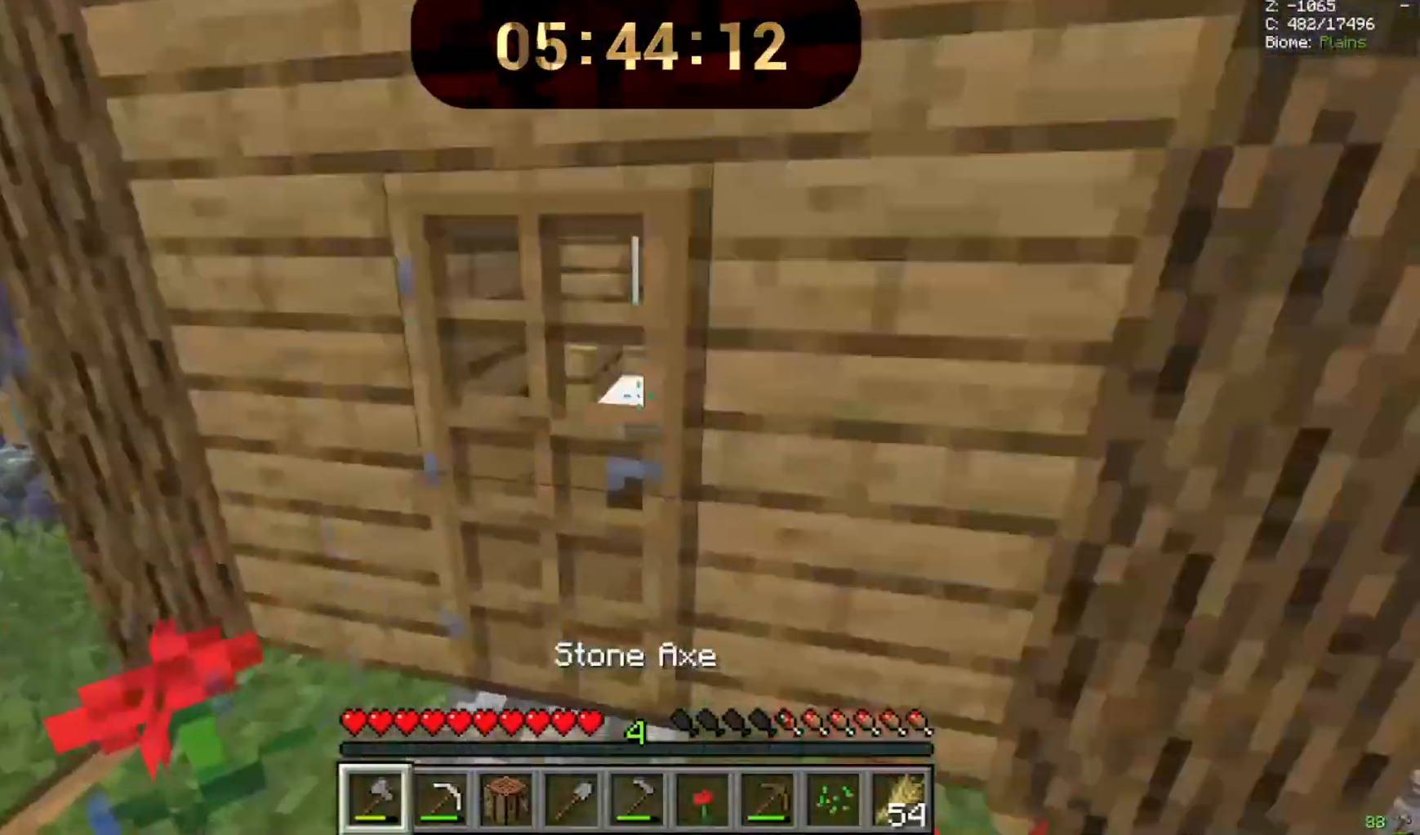
{"keys": ["a", "space"], "mouse": [], "events": [[233, "a", "down"], [233, "mouse_right", "up"]]}
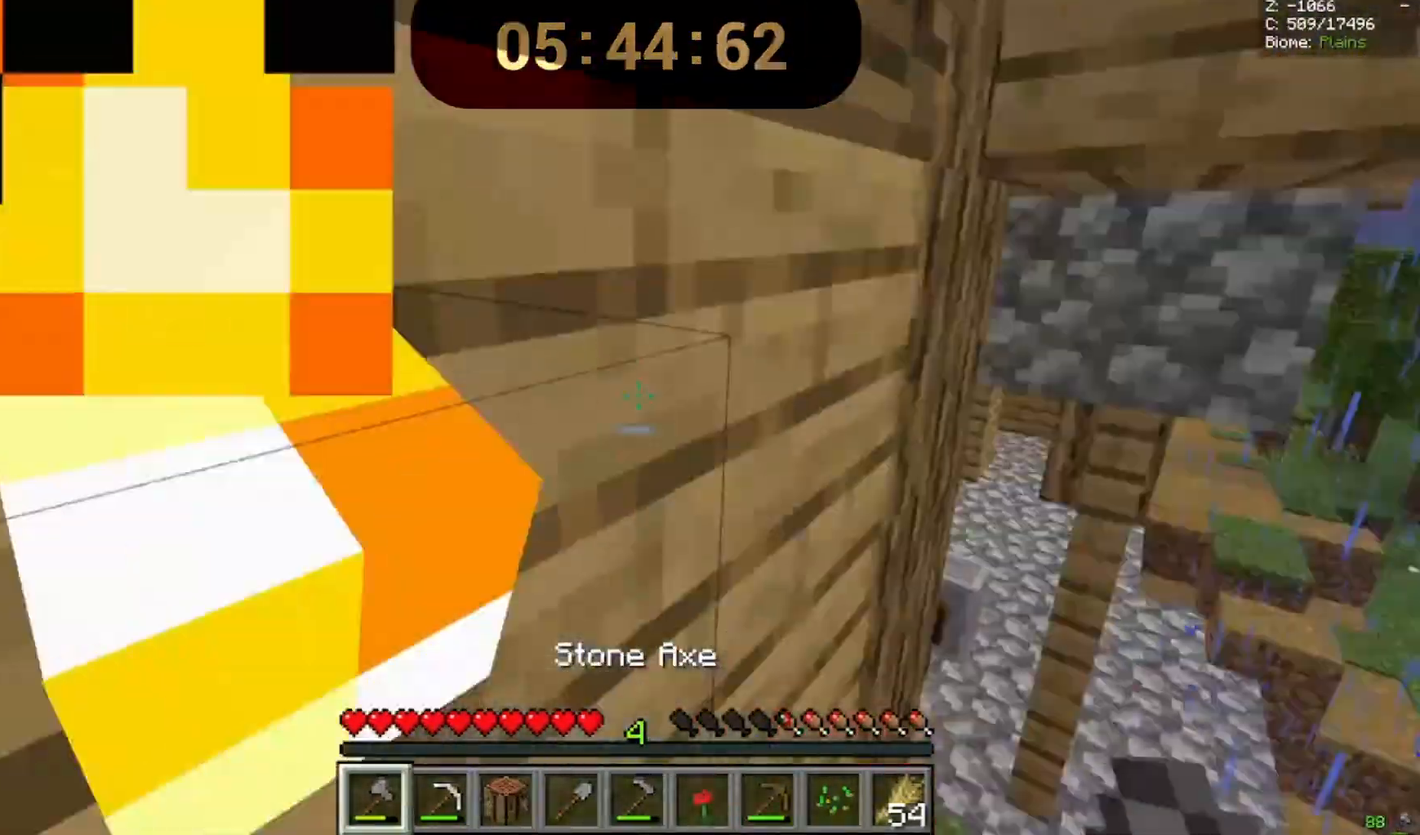
{"keys": ["space", "w"], "mouse": [], "events": [[67, "w", "down"], [133, "a", "up"]]}
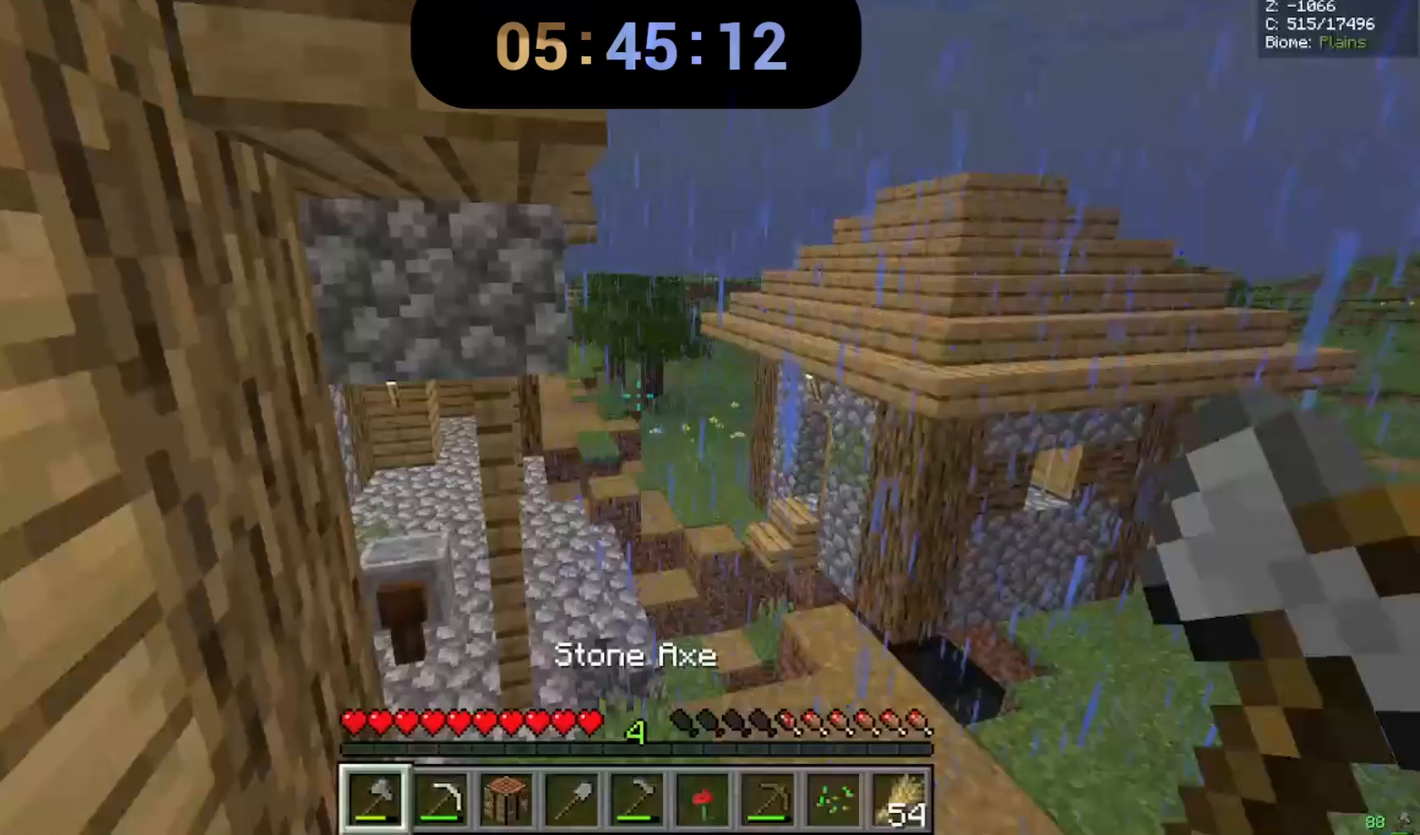
{"keys": ["w"], "mouse": [], "events": [[100, "space", "up"]]}
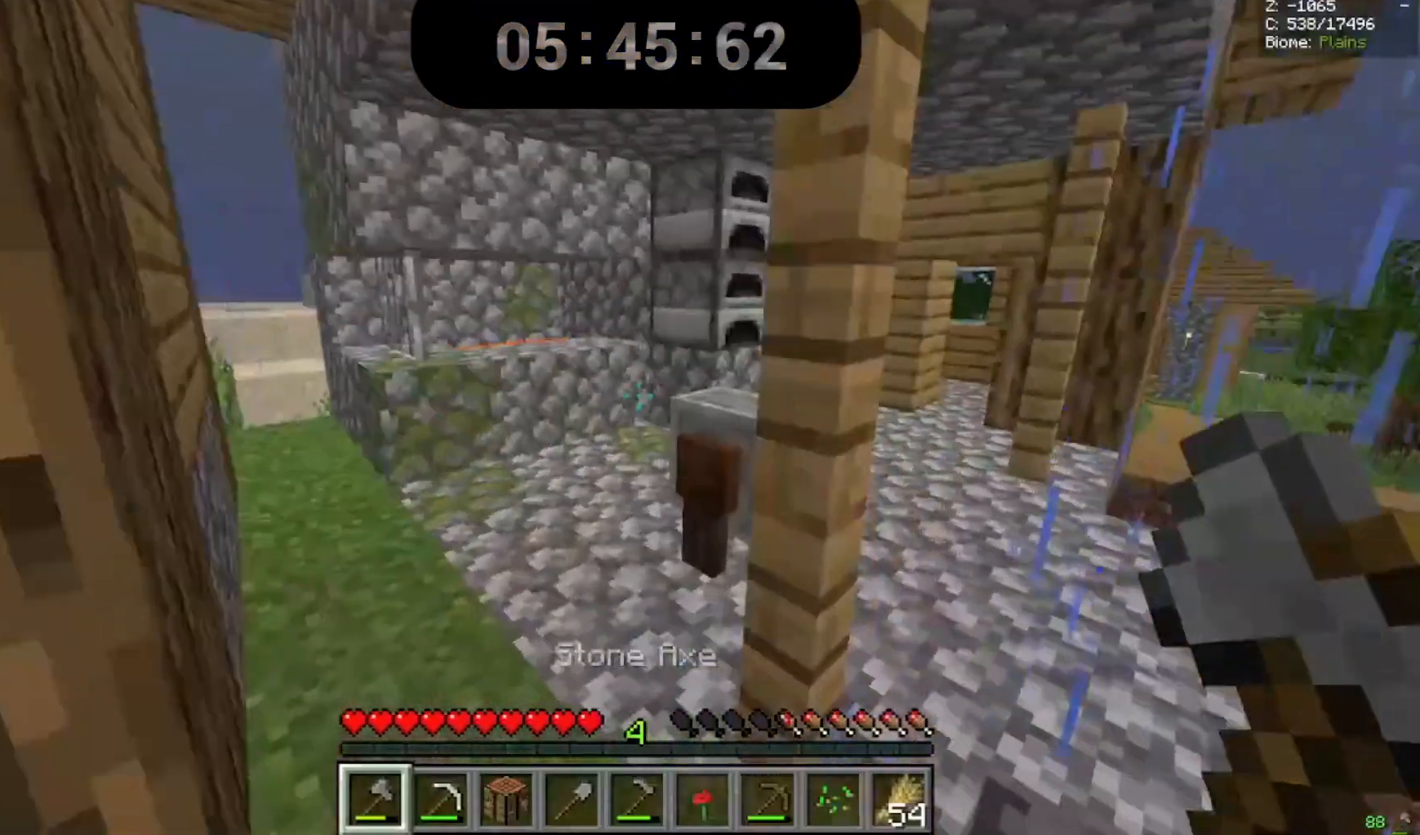
{"keys": ["w"], "mouse": [], "events": [[100, "a", "down"], [467, "a", "up"]]}
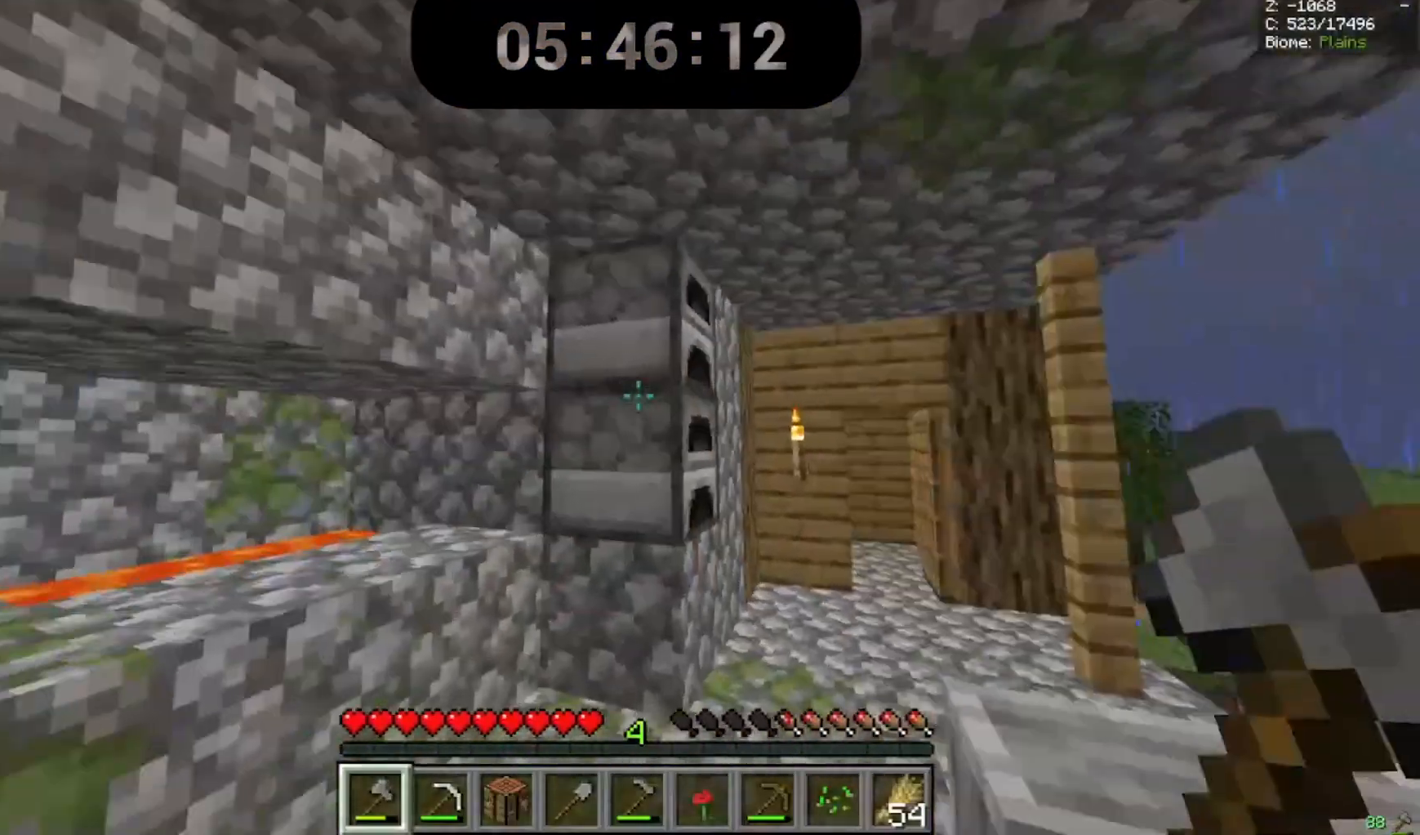
{"keys": [], "mouse": ["left"], "events": [[67, "mouse_left", "down"], [400, "w", "up"]]}
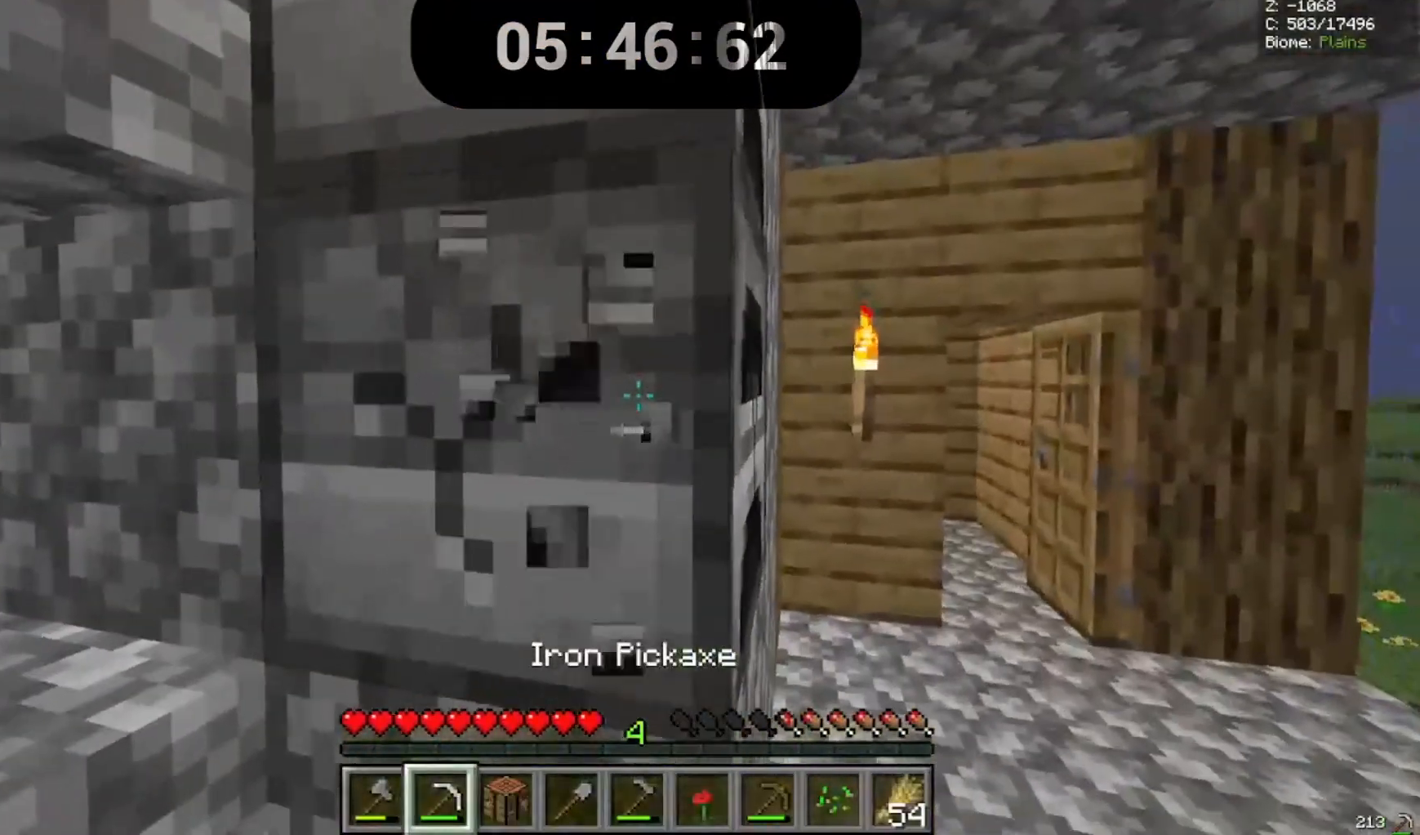
{"keys": [], "mouse": ["left"], "events": []}
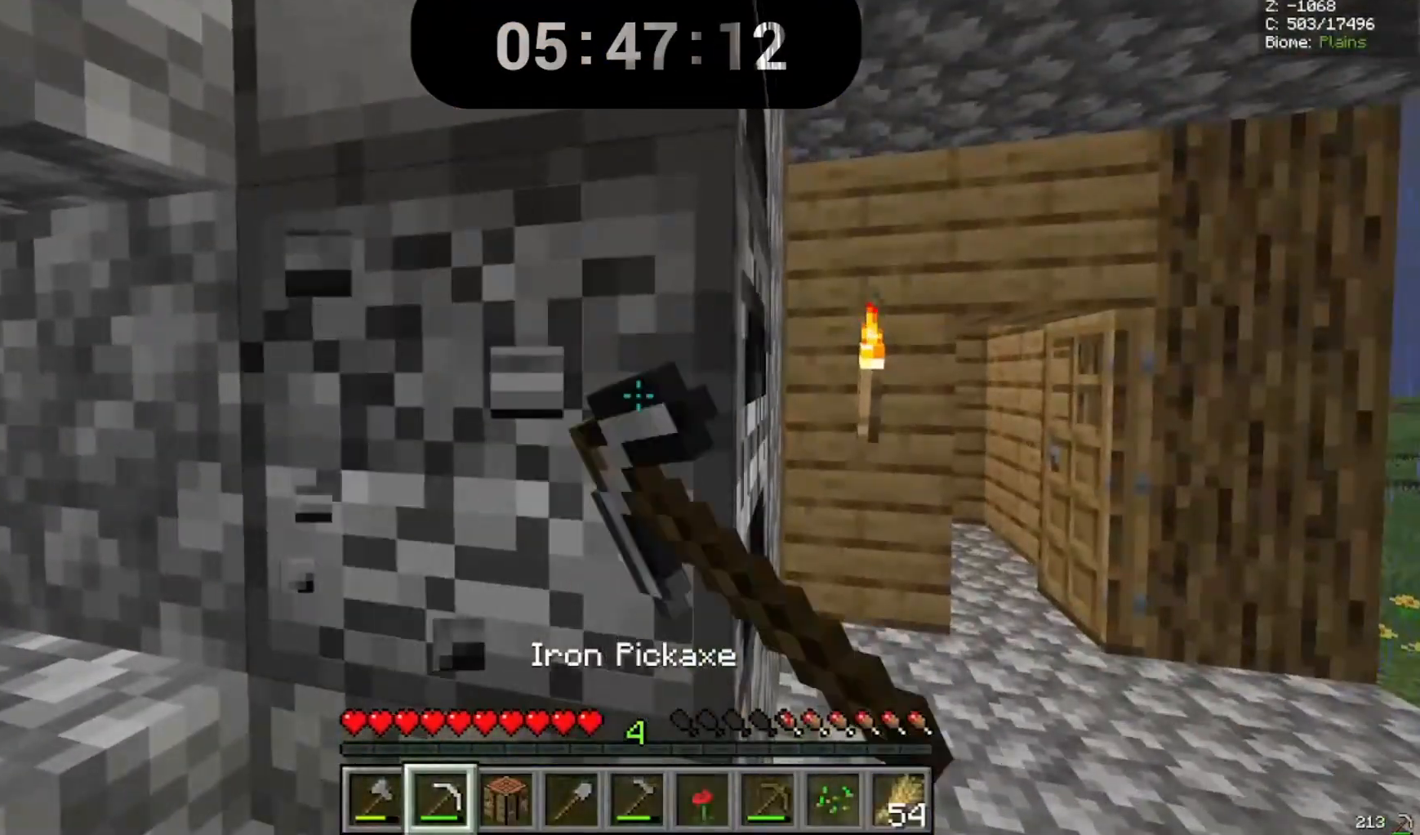
{"keys": [], "mouse": ["left"], "events": []}
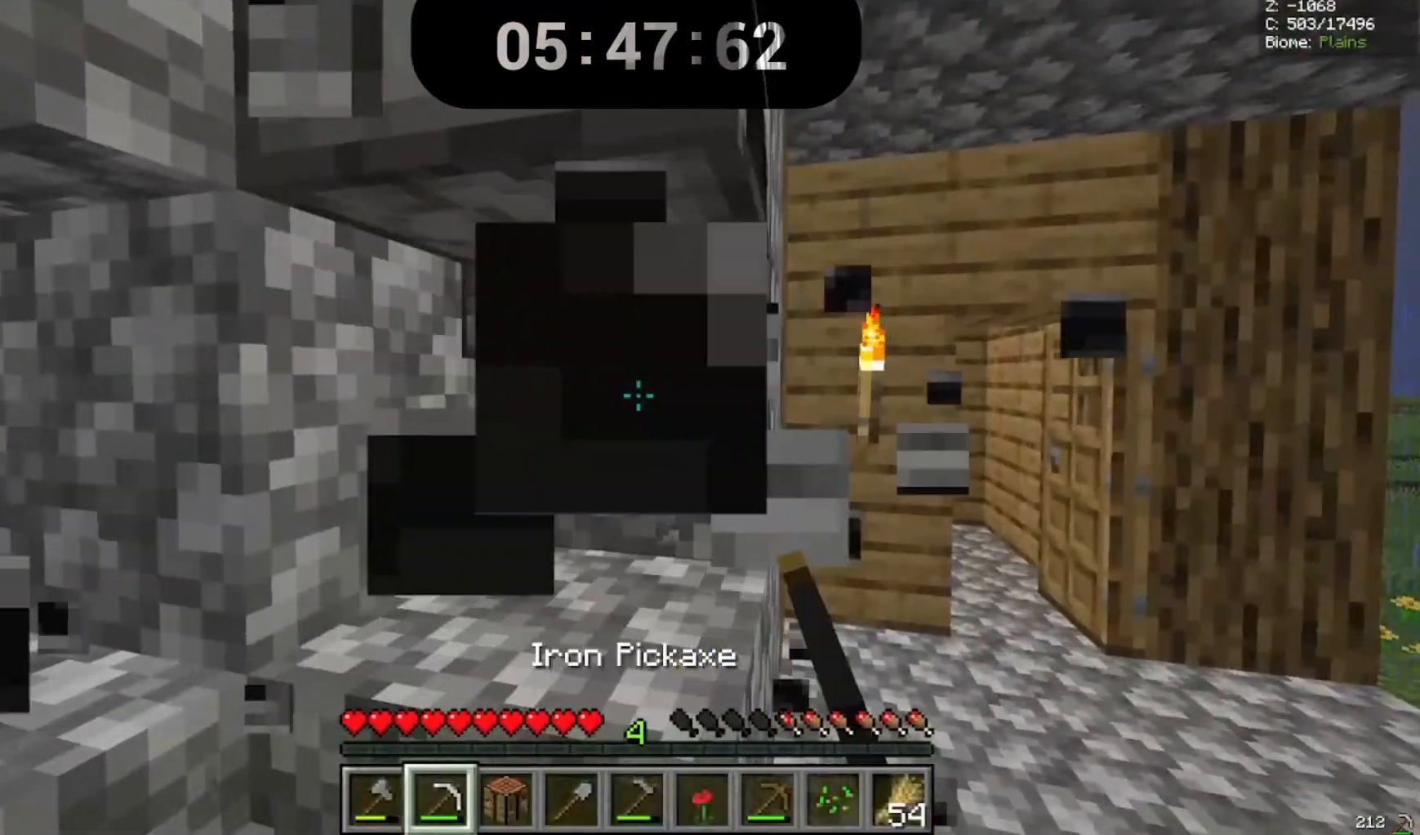
{"keys": [], "mouse": ["left"], "events": [[67, "w", "down"], [200, "w", "up"]]}
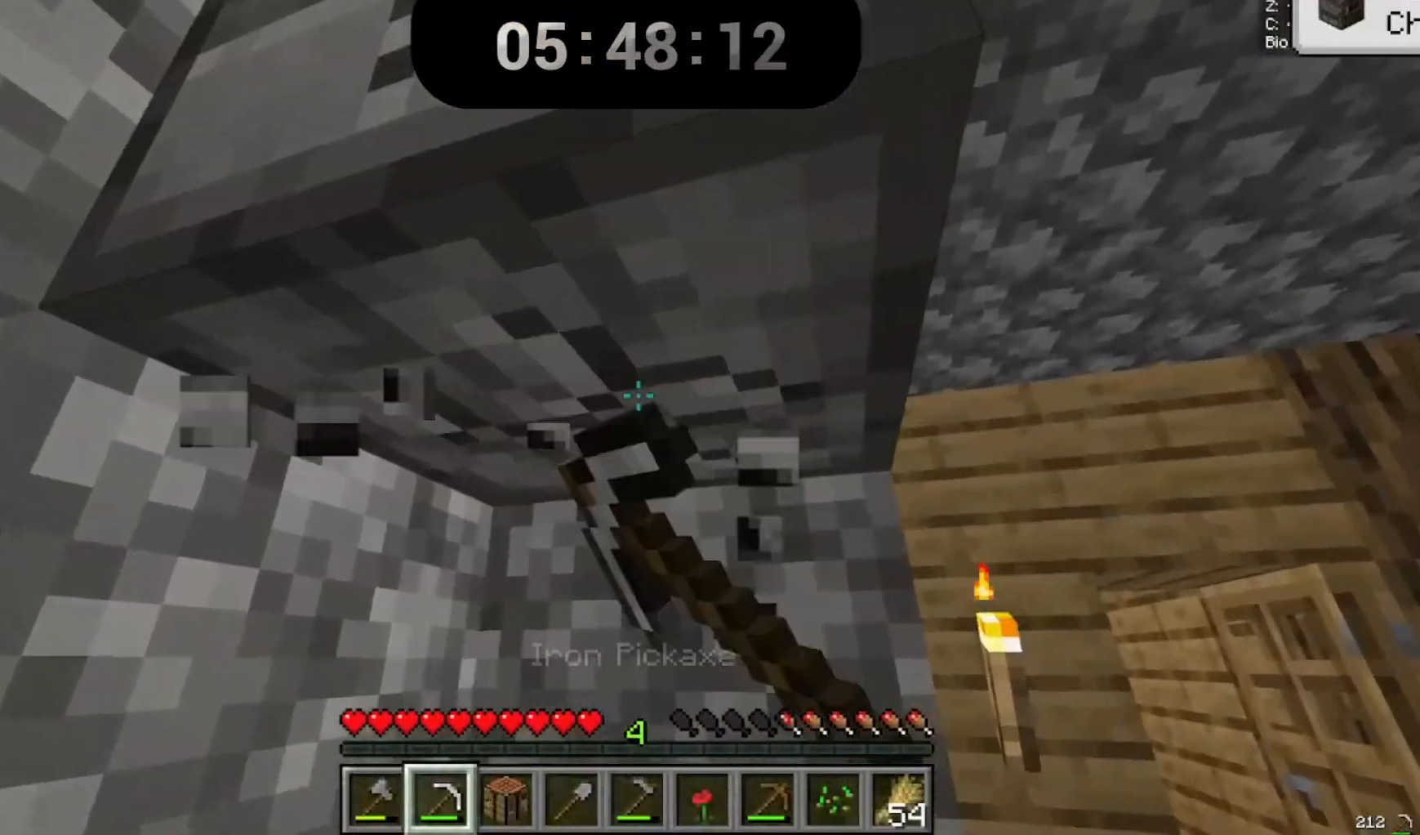
{"keys": [], "mouse": ["left"], "events": []}
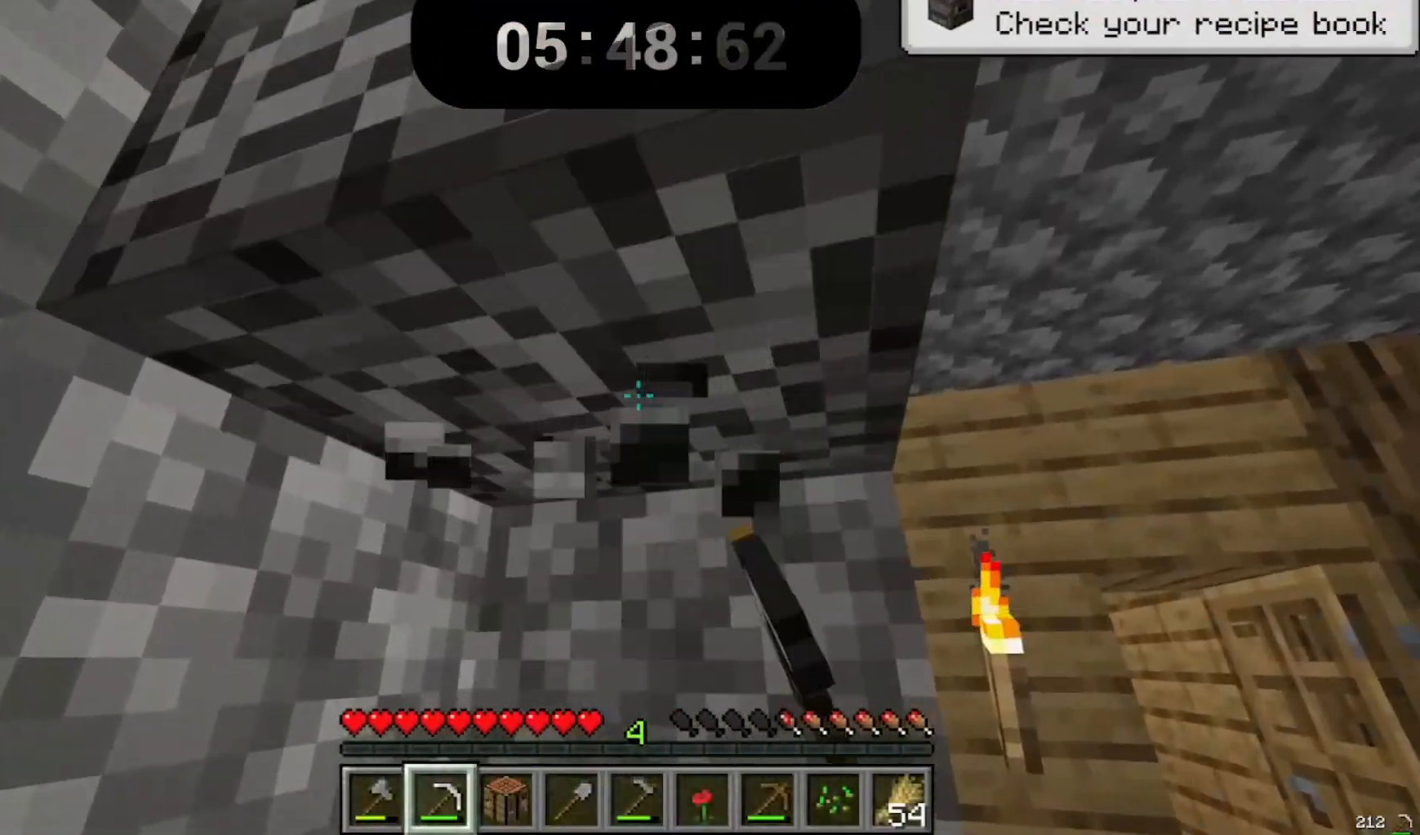
{"keys": [], "mouse": ["left"], "events": []}
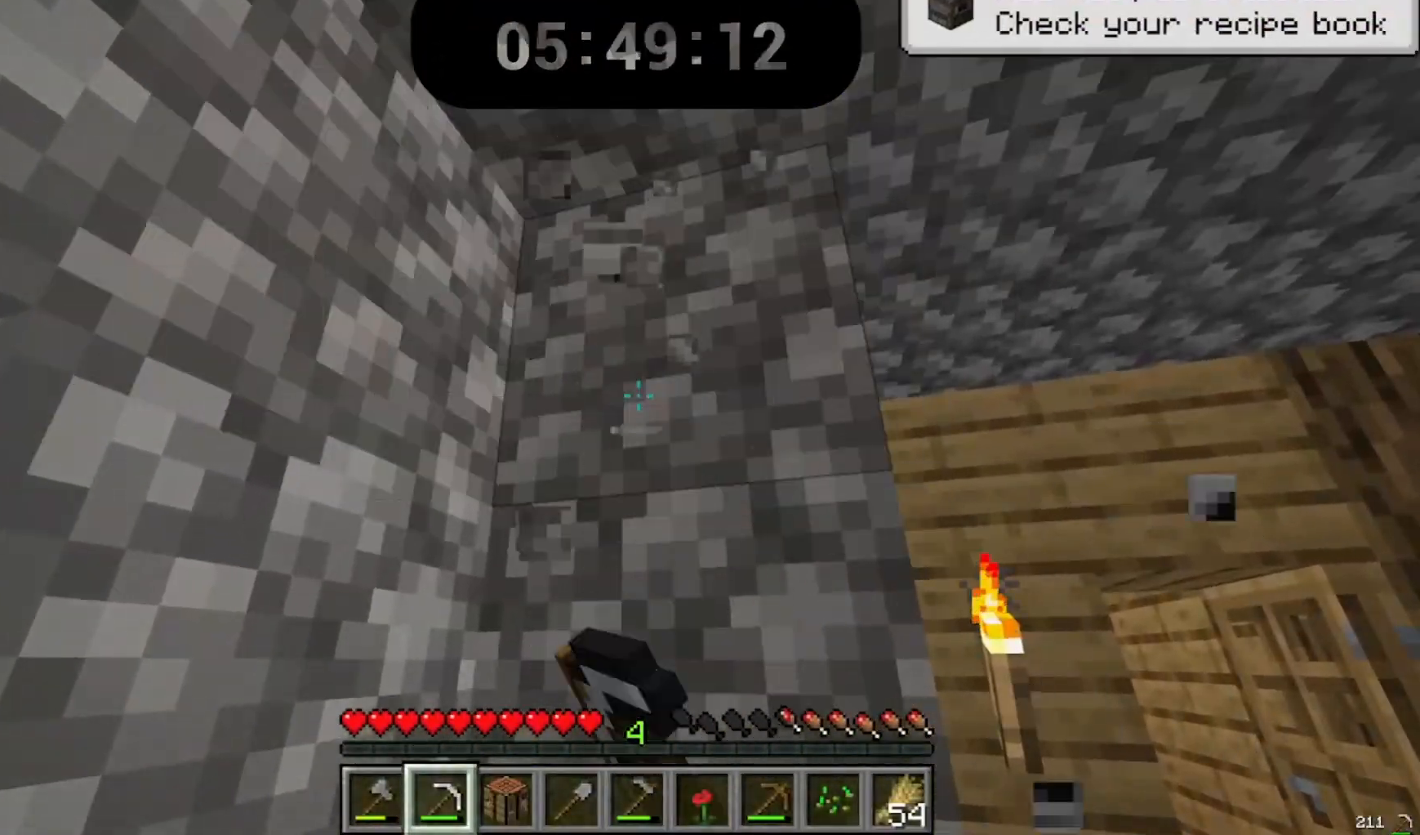
{"keys": ["a", "w"], "mouse": [], "events": [[67, "mouse_left", "up"], [67, "w", "down"], [200, "space", "down"], [433, "space", "up"], [467, "a", "down"]]}
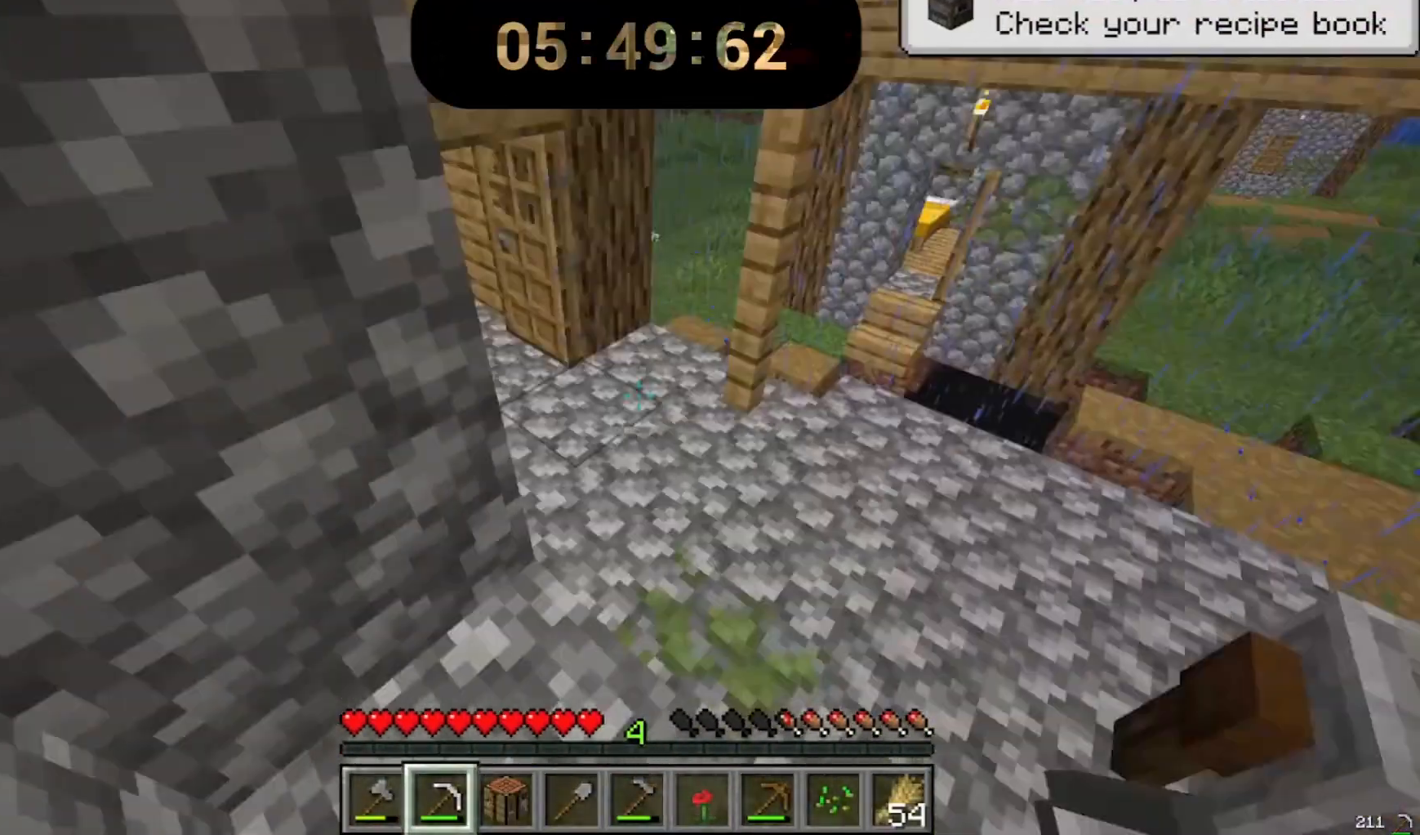
{"keys": ["w"], "mouse": [], "events": [[100, "a", "up"]]}
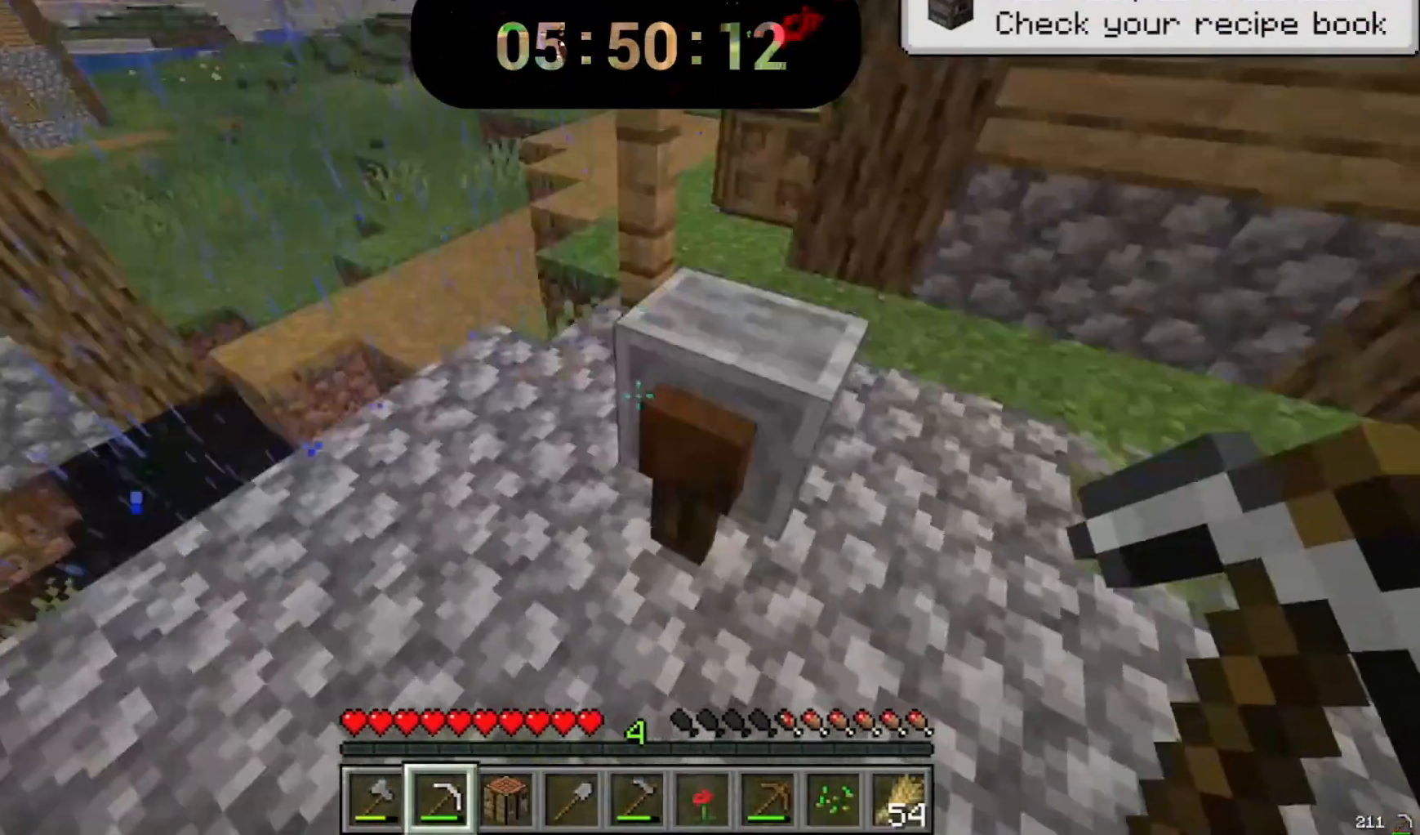
{"keys": [], "mouse": ["left"], "events": [[67, "mouse_left", "down"], [67, "w", "up"]]}